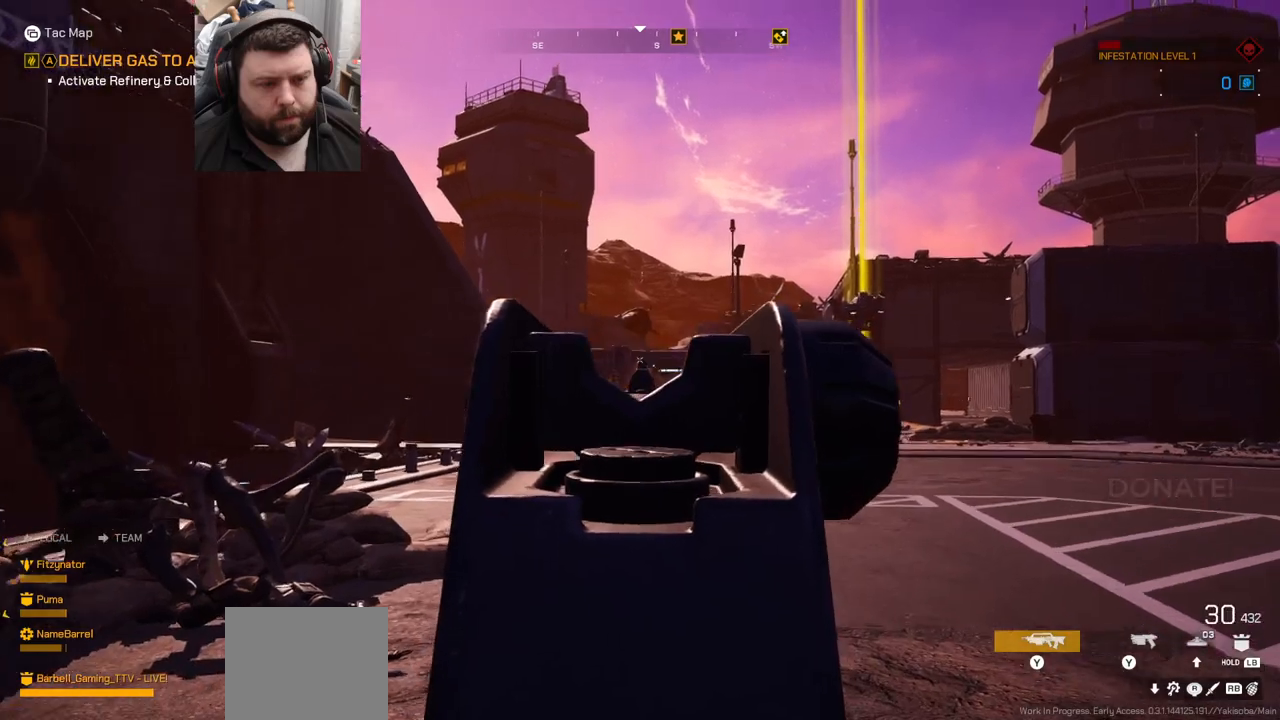
Gameplay with a controller (PlayStation layout); each line is a JSON object with the inputs held at the frame after it. "events" lists button and stick changes between this image and that frame as [ms after this image, input, new state], when the widget could be followed in between. Not read: L1.
{"buttons": ["L2", "R2"], "left_stick": "up", "right_stick": "center", "events": []}
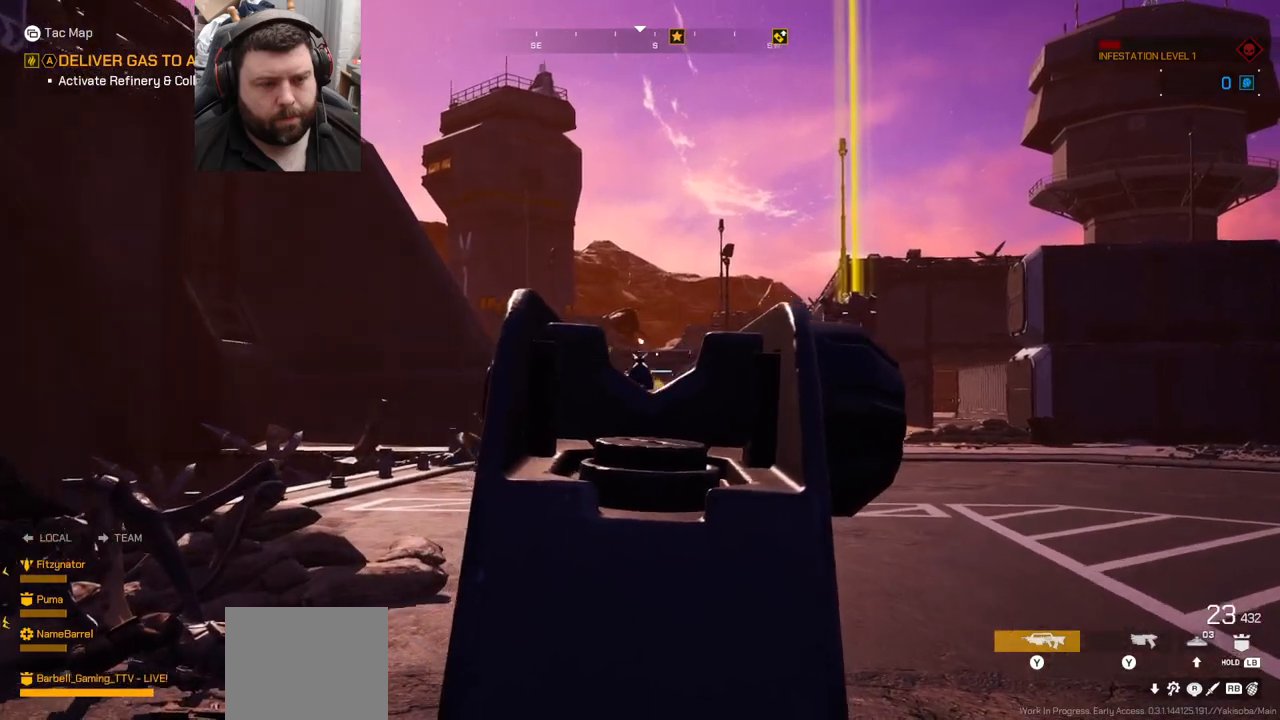
{"buttons": ["L2", "R2"], "left_stick": "up", "right_stick": "center", "events": [[183, "right_stick", "up"], [250, "right_stick", "center"]]}
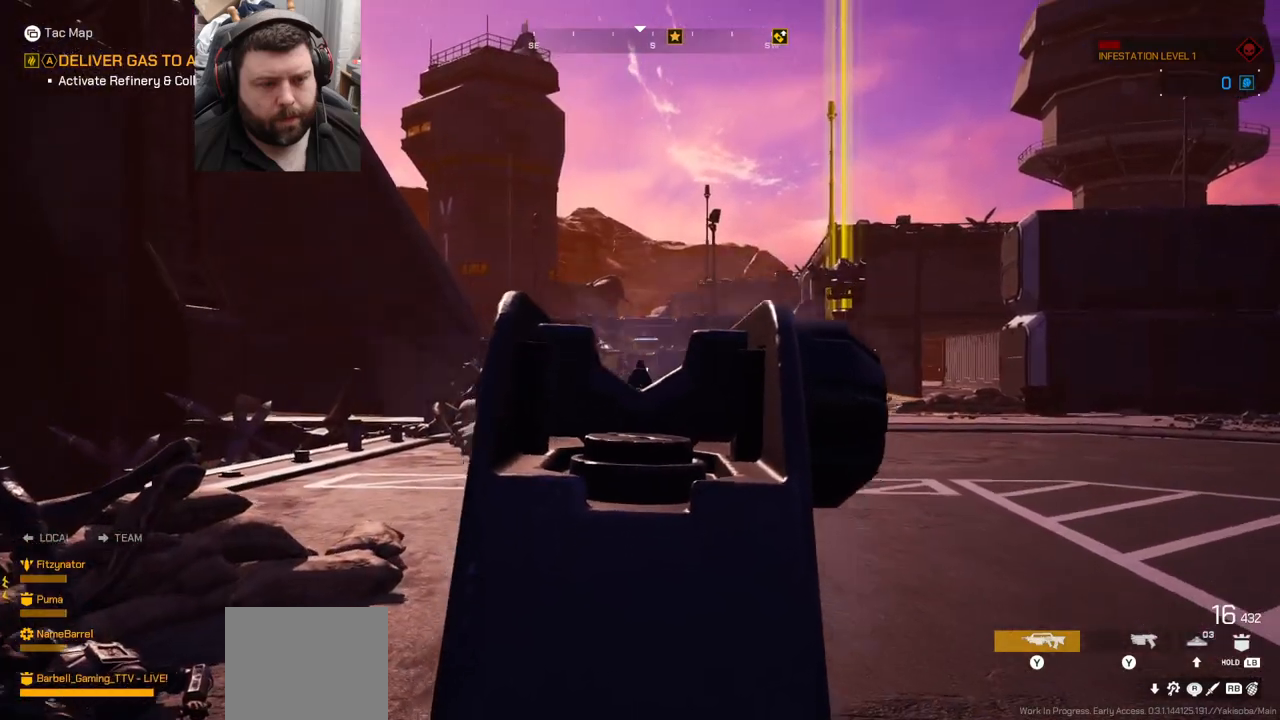
{"buttons": ["L2", "R2"], "left_stick": "up", "right_stick": "center", "events": [[233, "right_stick", "up-left"], [333, "right_stick", "center"]]}
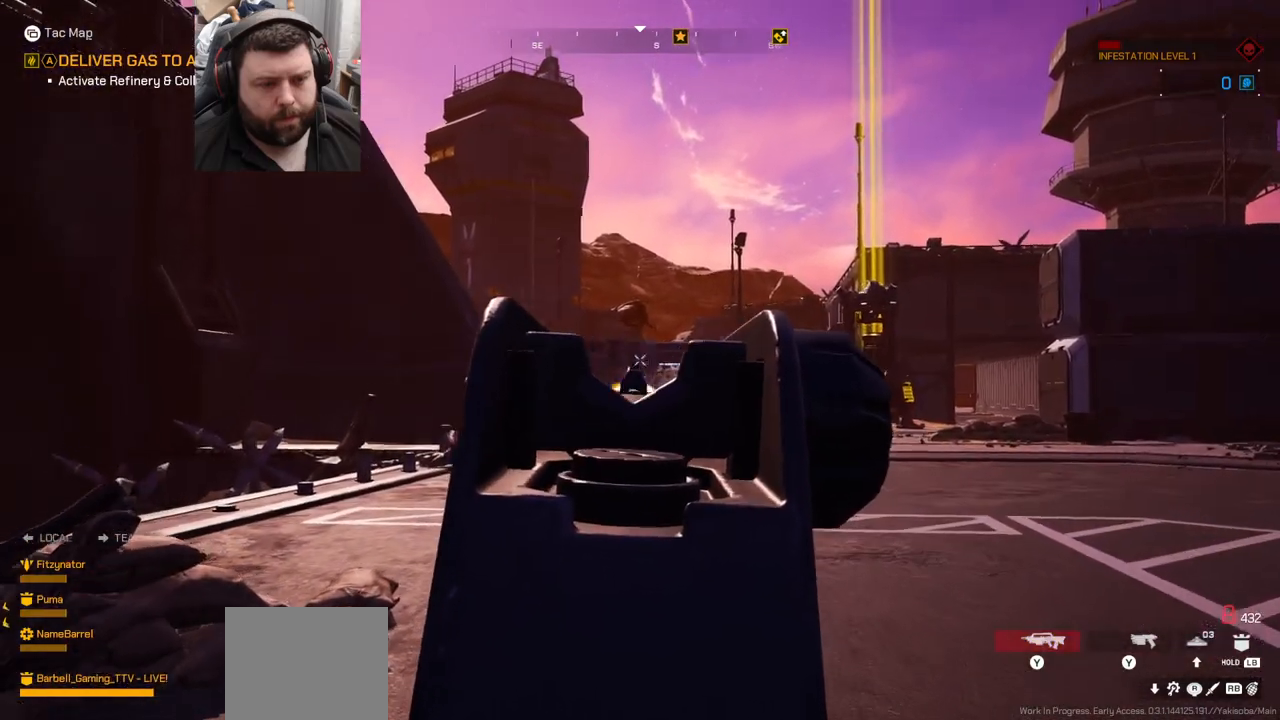
{"buttons": ["L2", "R2"], "left_stick": "up", "right_stick": "up", "events": [[433, "right_stick", "up"]]}
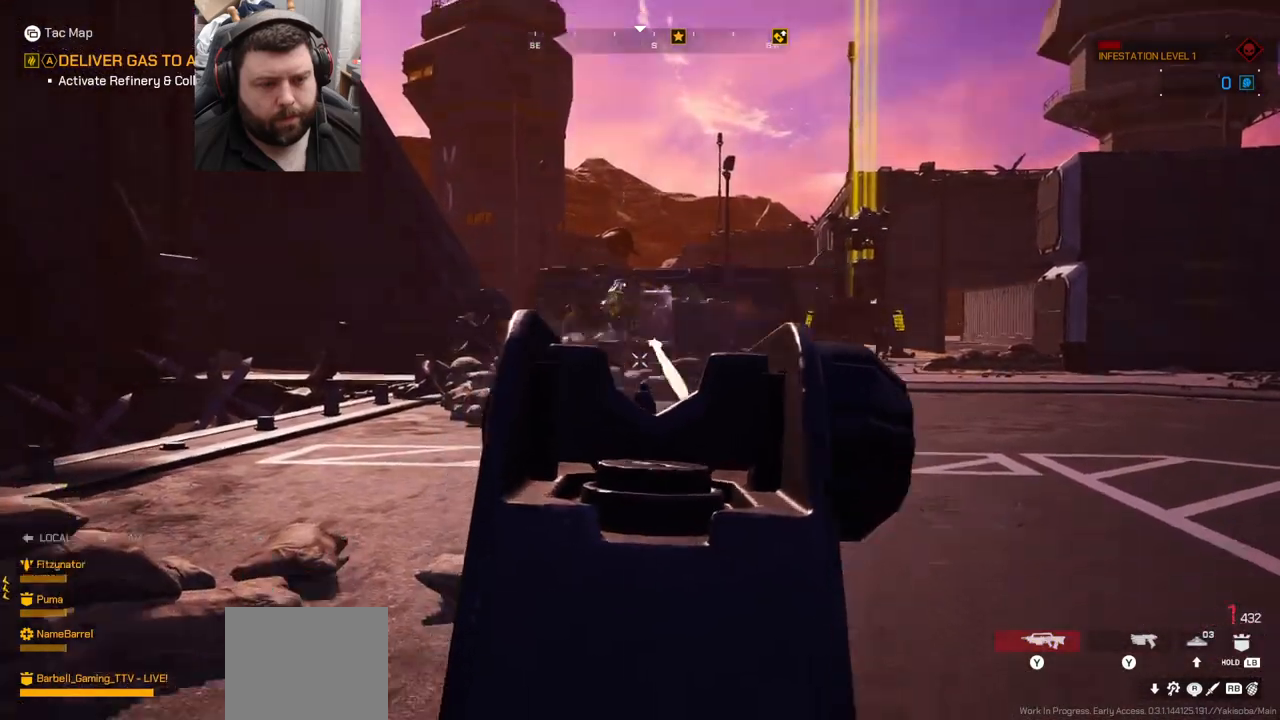
{"buttons": [], "left_stick": "up", "right_stick": "center", "events": [[33, "right_stick", "center"], [117, "L2", "up"], [117, "R2", "up"], [200, "L3", "down"], [300, "SQUARE", "down"], [350, "L3", "up"], [367, "SQUARE", "up"]]}
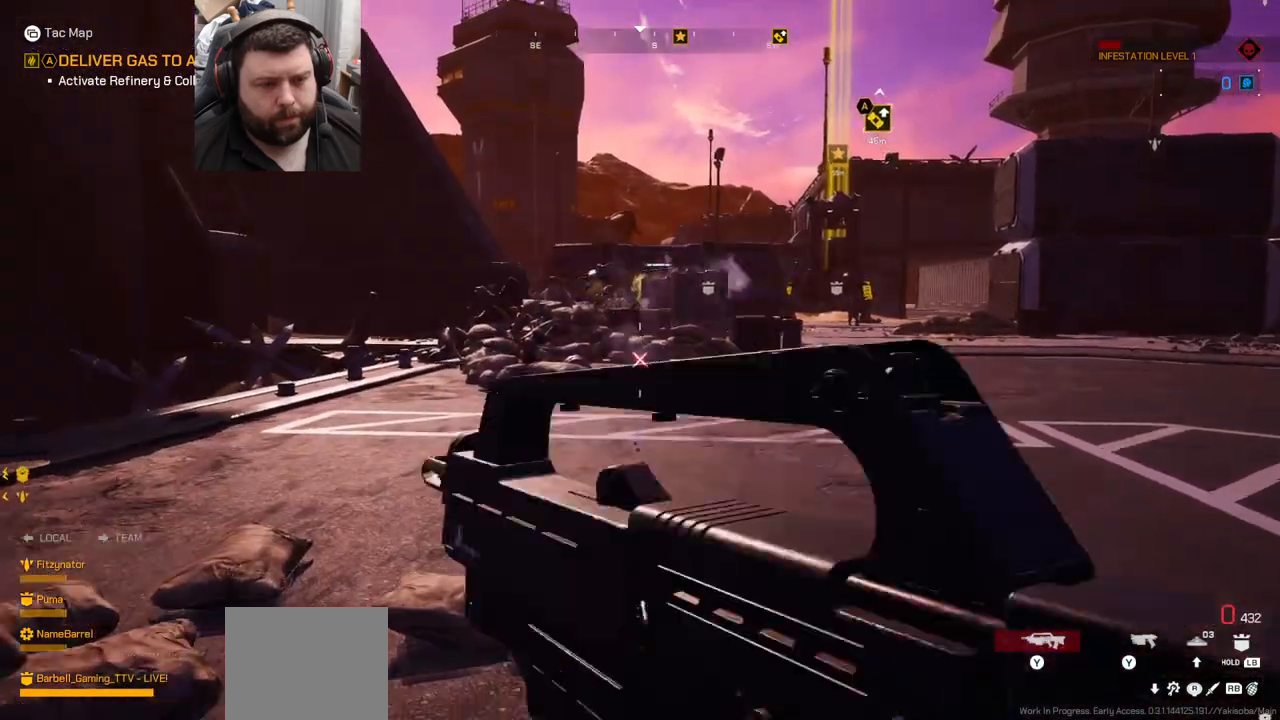
{"buttons": [], "left_stick": "up-right", "right_stick": "left", "events": [[500, "left_stick", "up-right"], [500, "right_stick", "left"]]}
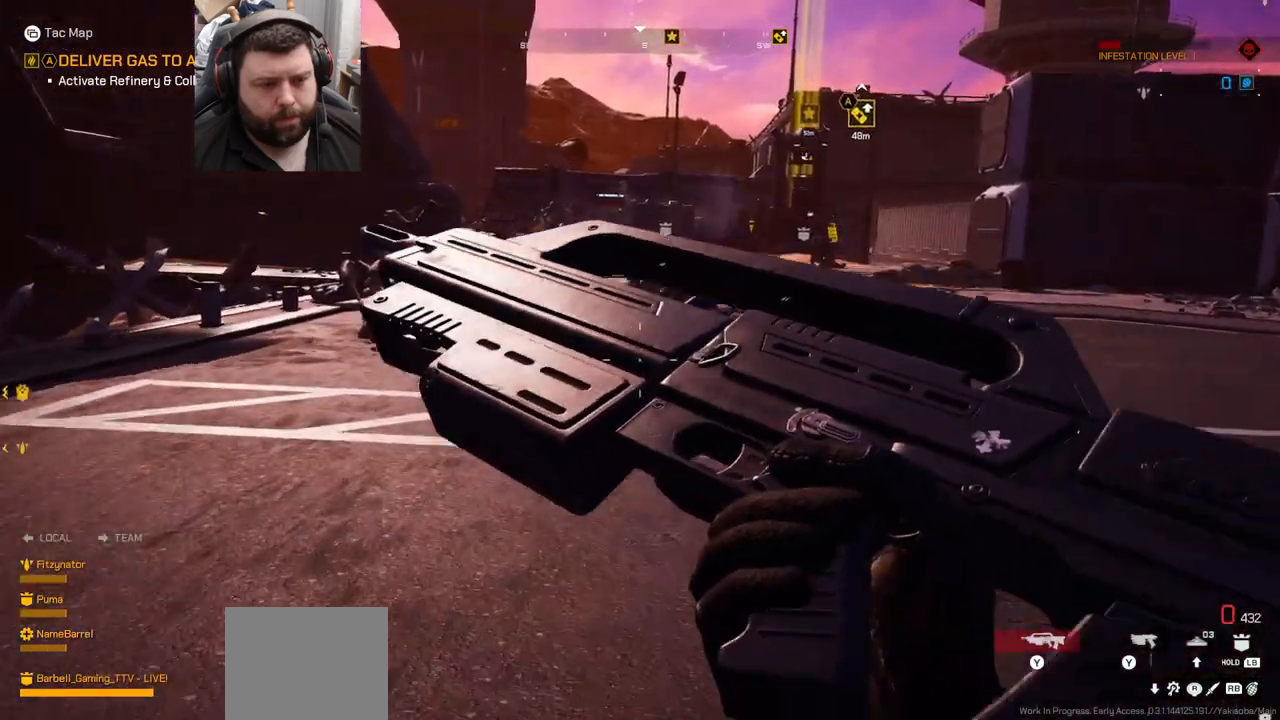
{"buttons": [], "left_stick": "down-right", "right_stick": "center", "events": [[117, "left_stick", "right"], [217, "left_stick", "down-right"], [333, "right_stick", "center"]]}
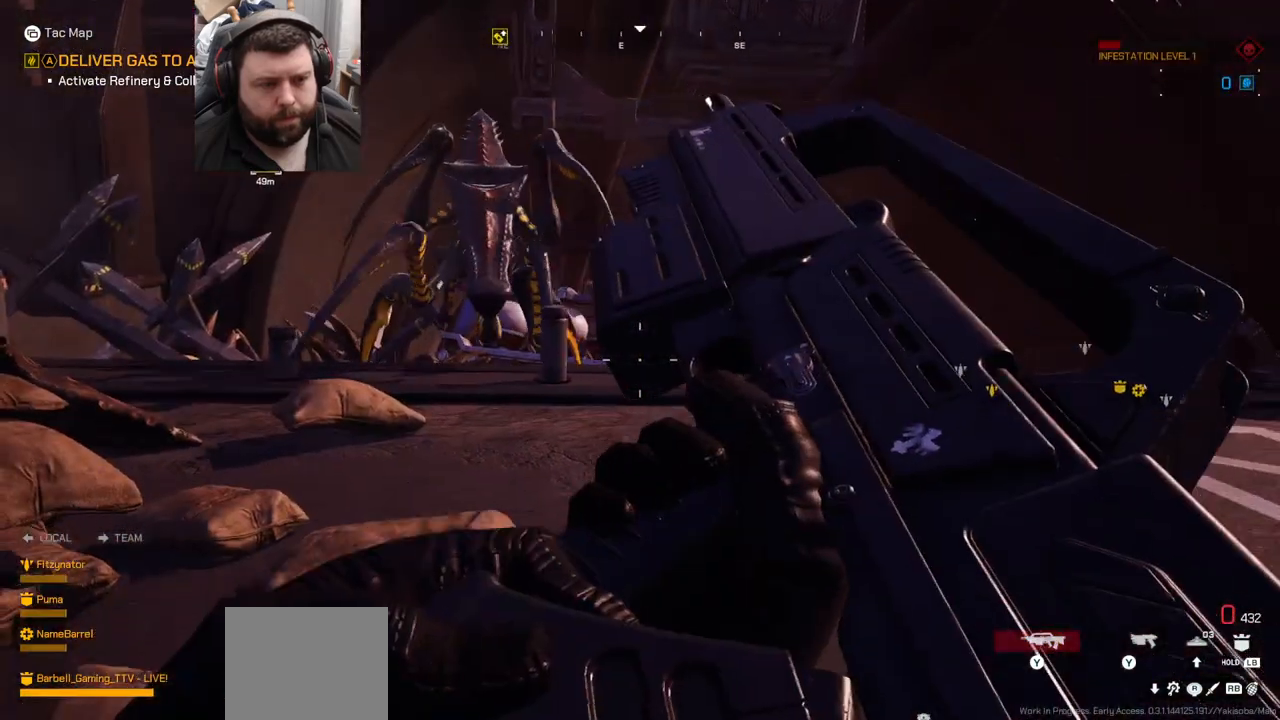
{"buttons": [], "left_stick": "down-right", "right_stick": "left", "events": [[400, "right_stick", "left"]]}
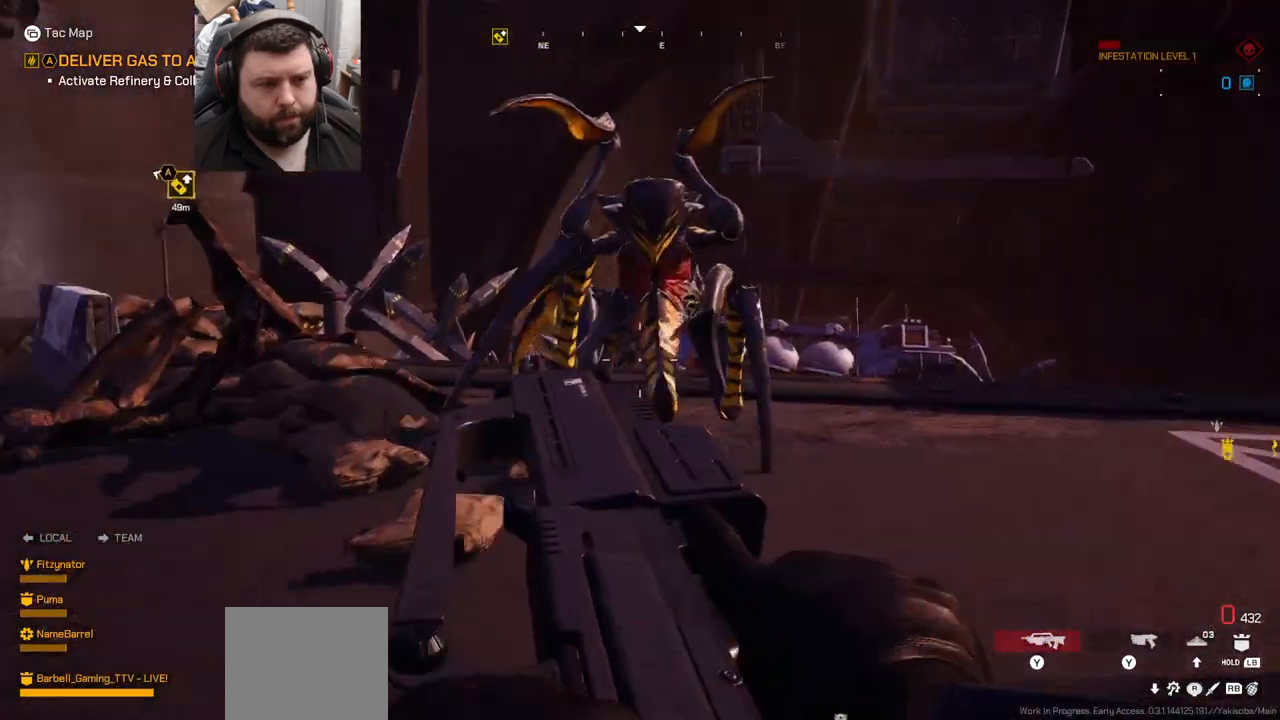
{"buttons": ["R2"], "left_stick": "down-right", "right_stick": "center", "events": [[17, "right_stick", "center"], [100, "R2", "down"]]}
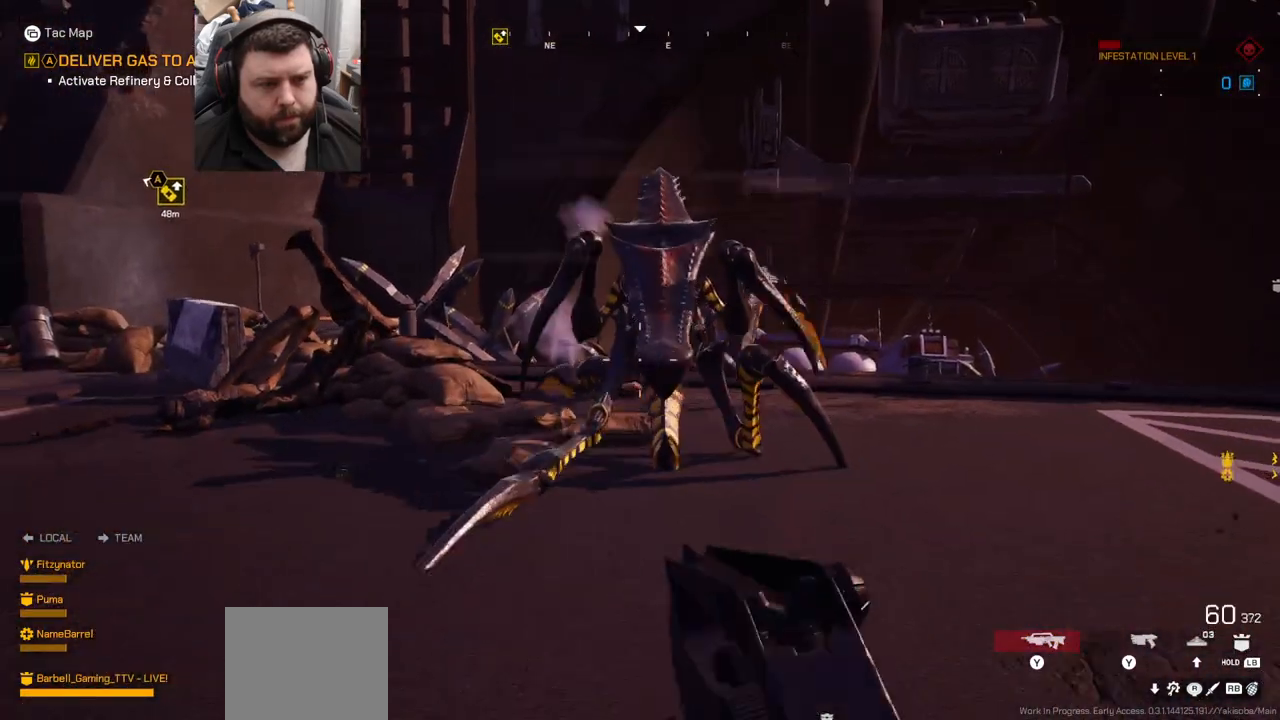
{"buttons": ["R2"], "left_stick": "down", "right_stick": "center", "events": [[67, "right_stick", "down"], [183, "right_stick", "center"], [200, "left_stick", "down"], [383, "R2", "up"], [467, "R2", "down"]]}
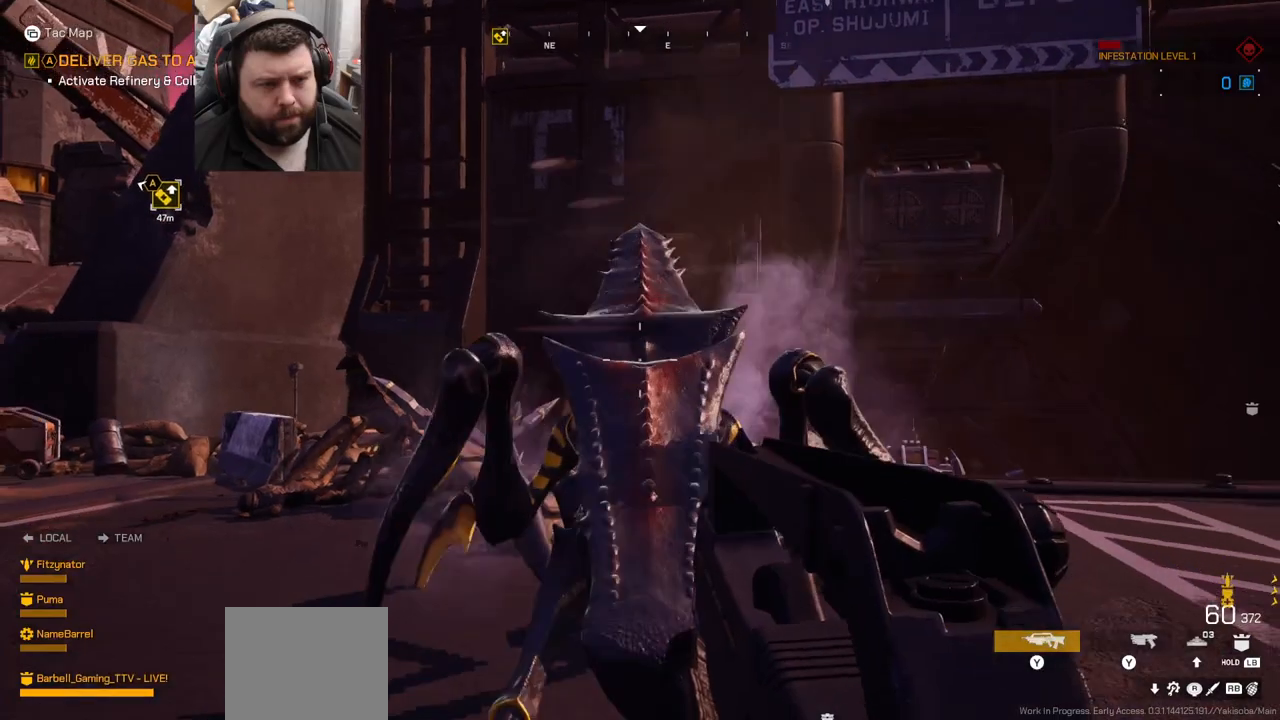
{"buttons": ["R2"], "left_stick": "down", "right_stick": "up", "events": [[467, "right_stick", "up"]]}
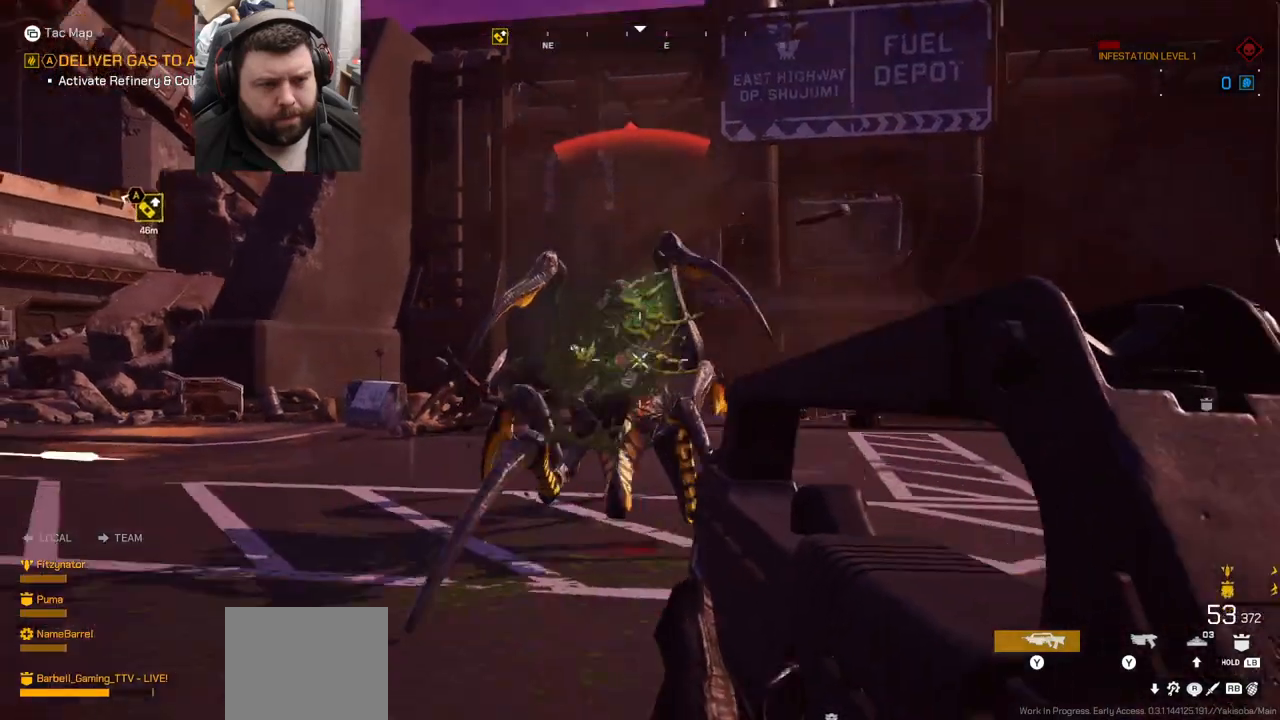
{"buttons": ["R2"], "left_stick": "down", "right_stick": "center", "events": [[83, "right_stick", "center"]]}
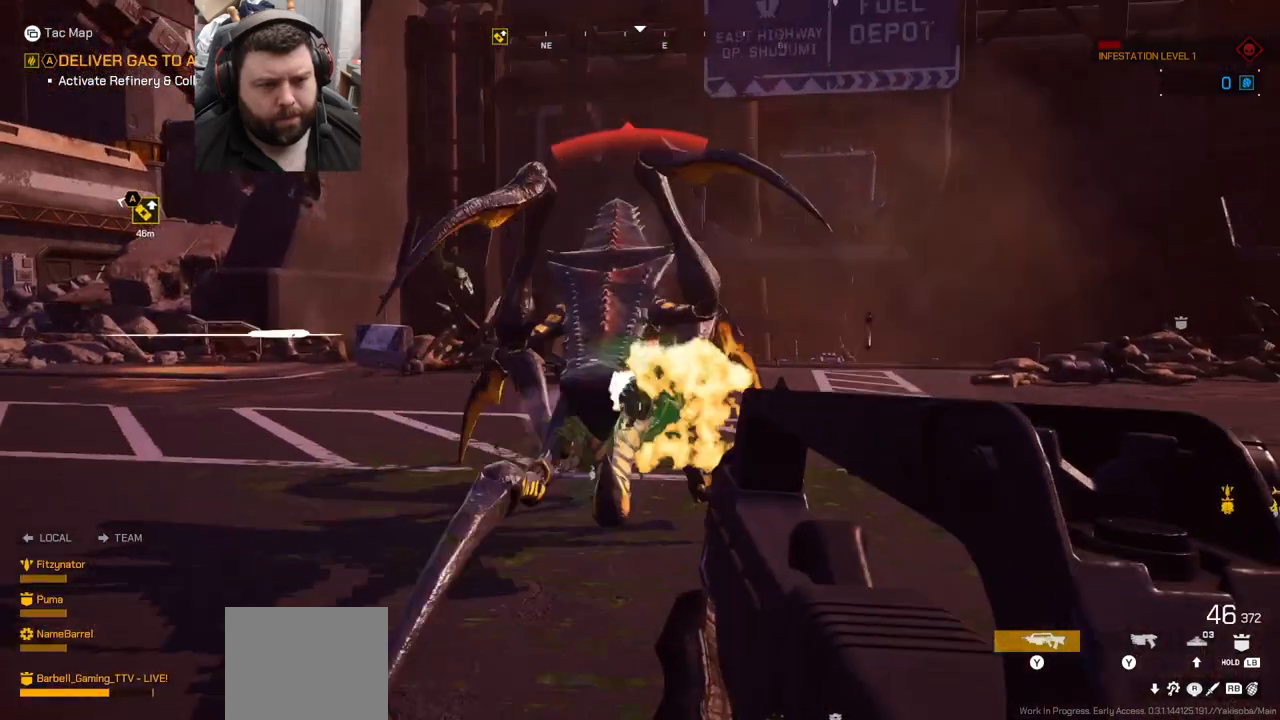
{"buttons": ["R2"], "left_stick": "down", "right_stick": "center", "events": [[333, "right_stick", "left"], [467, "right_stick", "center"]]}
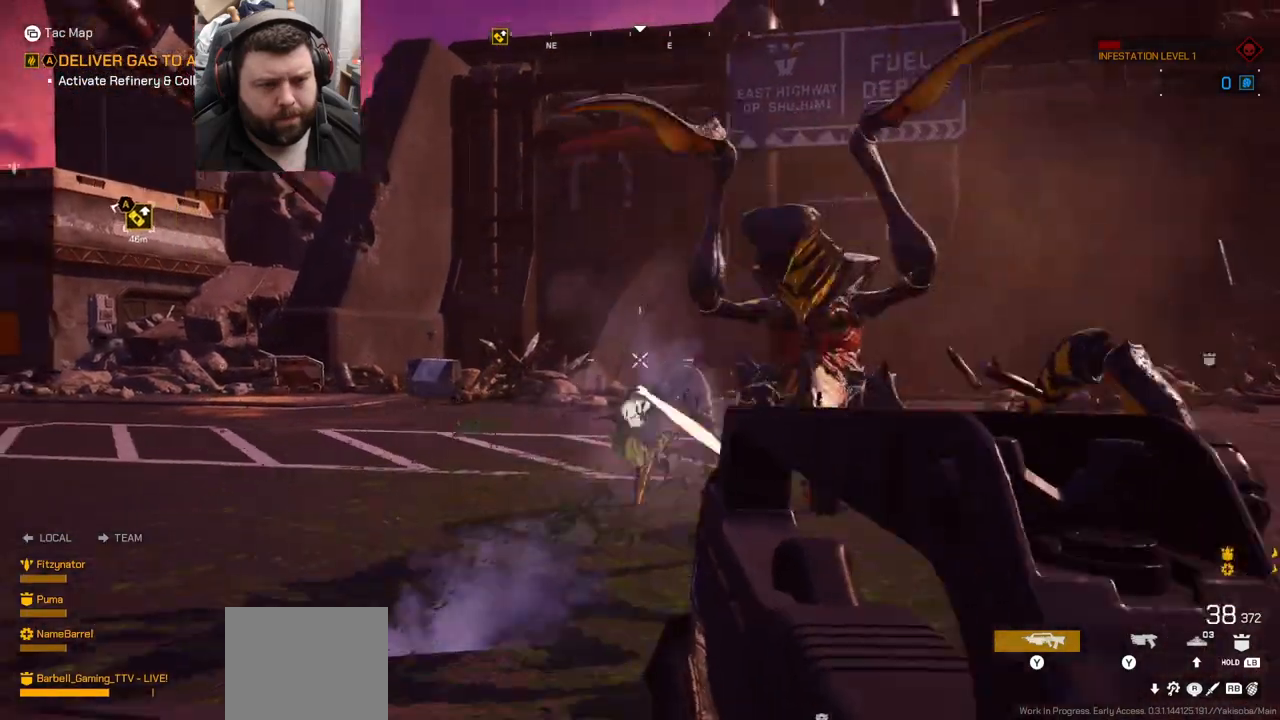
{"buttons": ["R2"], "left_stick": "down", "right_stick": "center", "events": []}
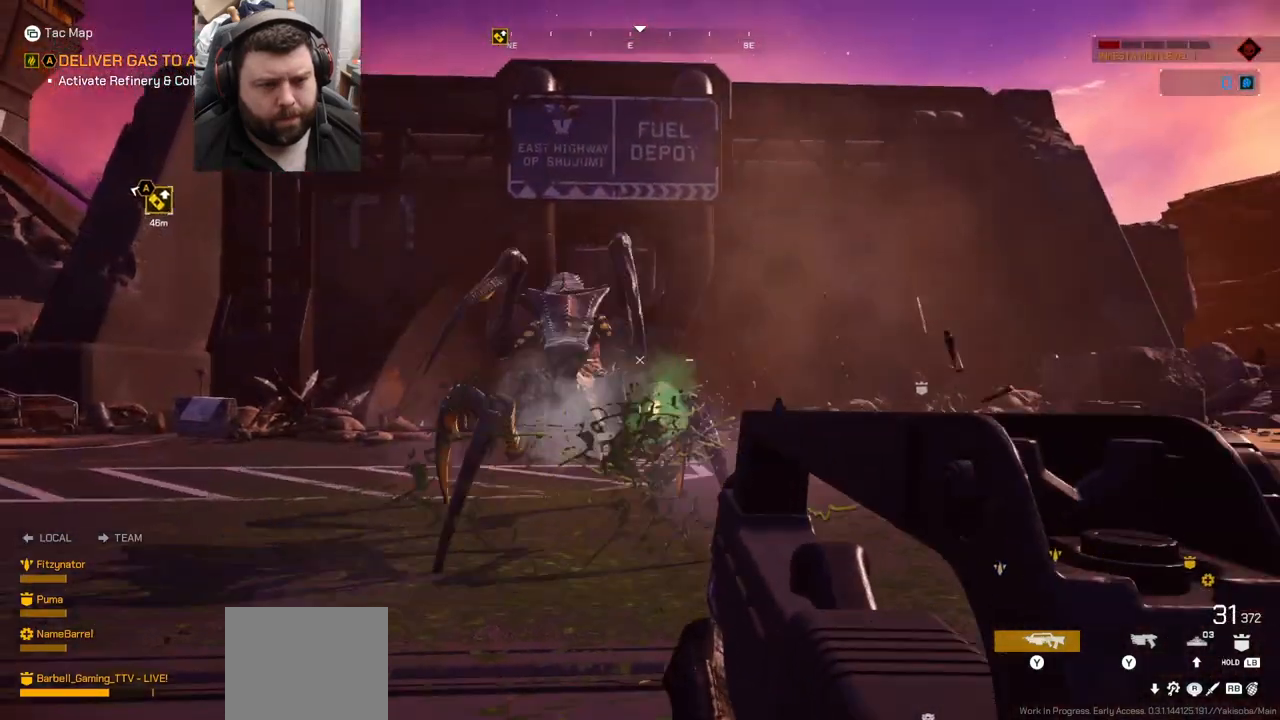
{"buttons": ["R2"], "left_stick": "down-left", "right_stick": "center", "events": [[350, "left_stick", "down-left"]]}
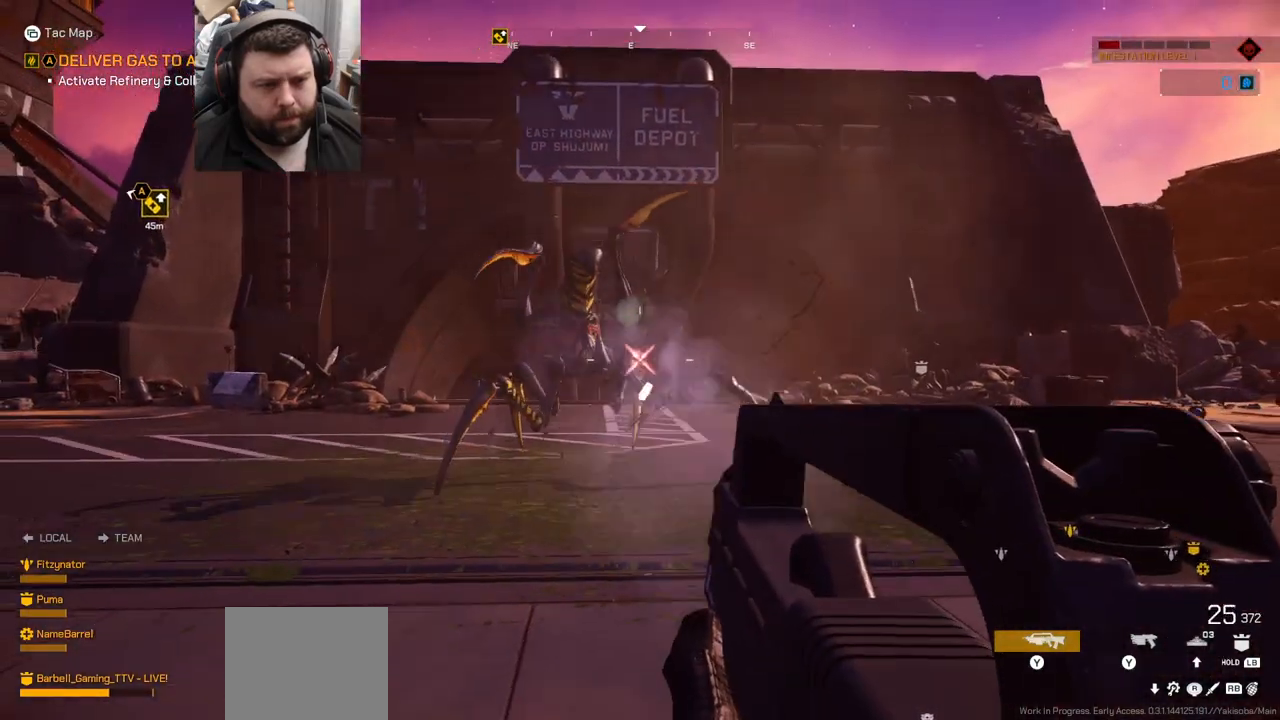
{"buttons": ["R2"], "left_stick": "up", "right_stick": "center", "events": [[233, "left_stick", "up-left"], [450, "left_stick", "up"]]}
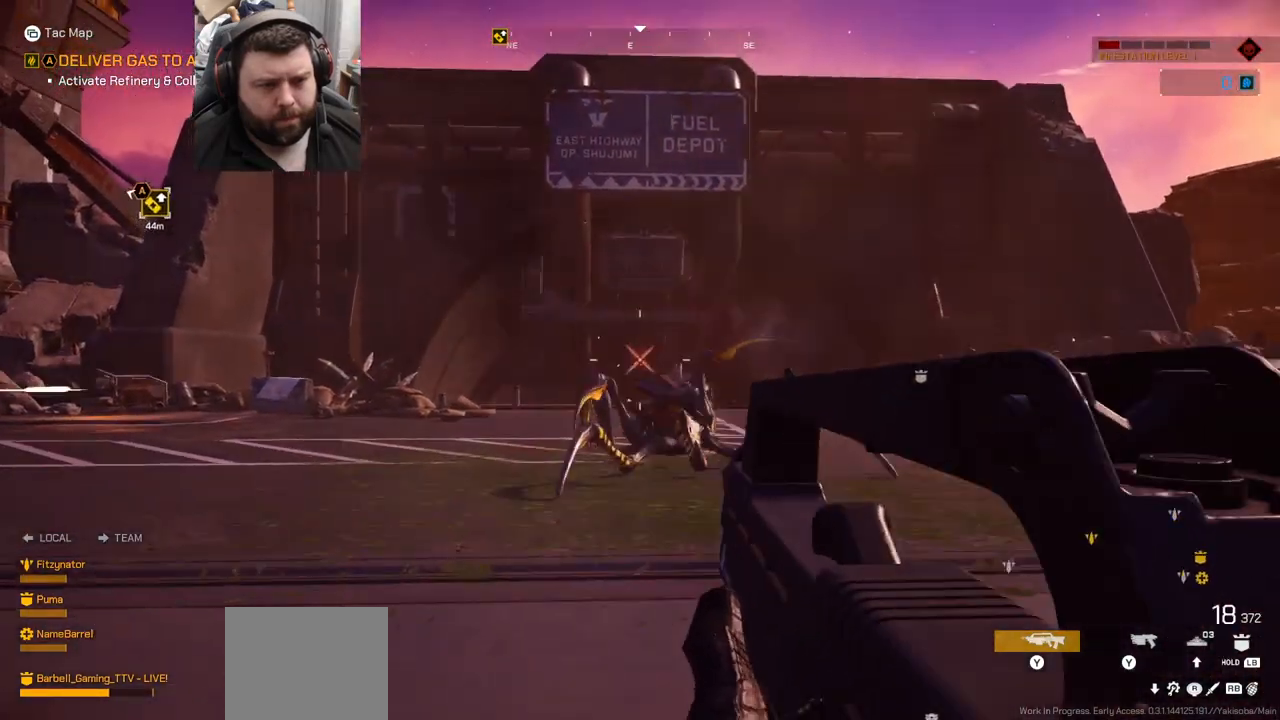
{"buttons": [], "left_stick": "up", "right_stick": "center", "events": [[133, "R2", "up"], [217, "SQUARE", "down"], [300, "SQUARE", "up"]]}
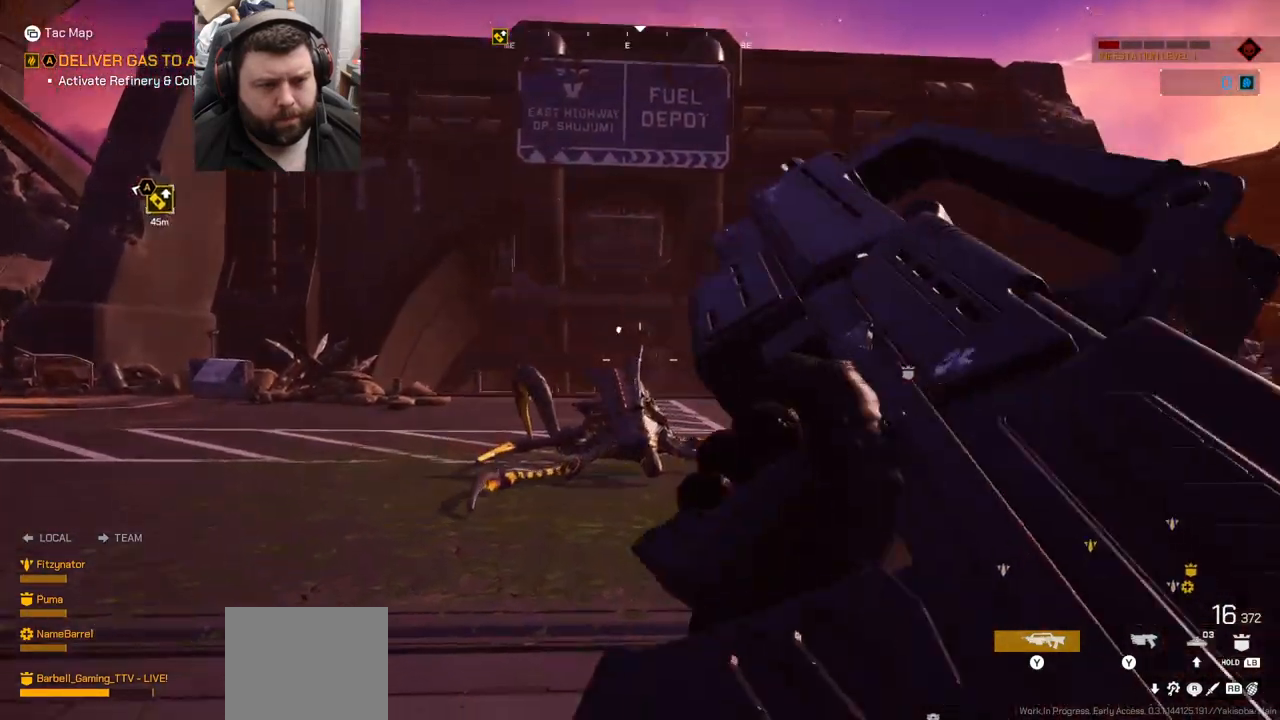
{"buttons": [], "left_stick": "up-right", "right_stick": "left", "events": [[117, "right_stick", "left"], [133, "left_stick", "up-right"]]}
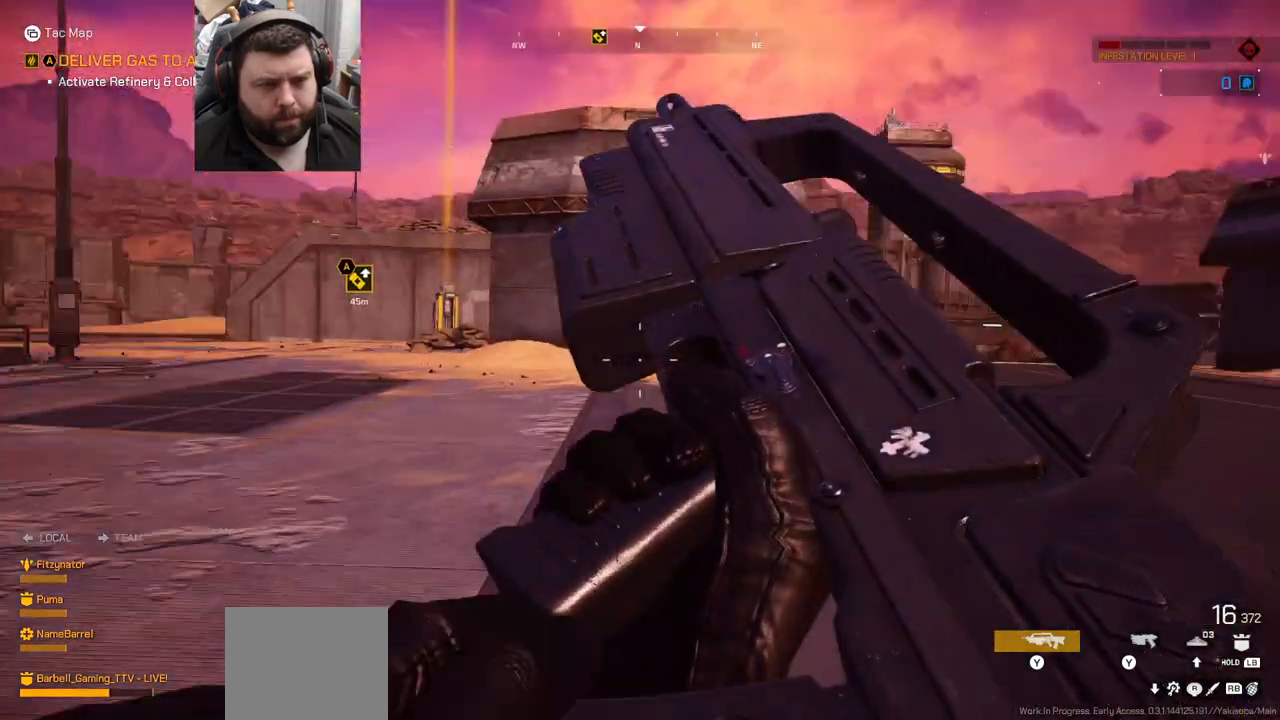
{"buttons": [], "left_stick": "up-right", "right_stick": "center", "events": [[17, "right_stick", "center"]]}
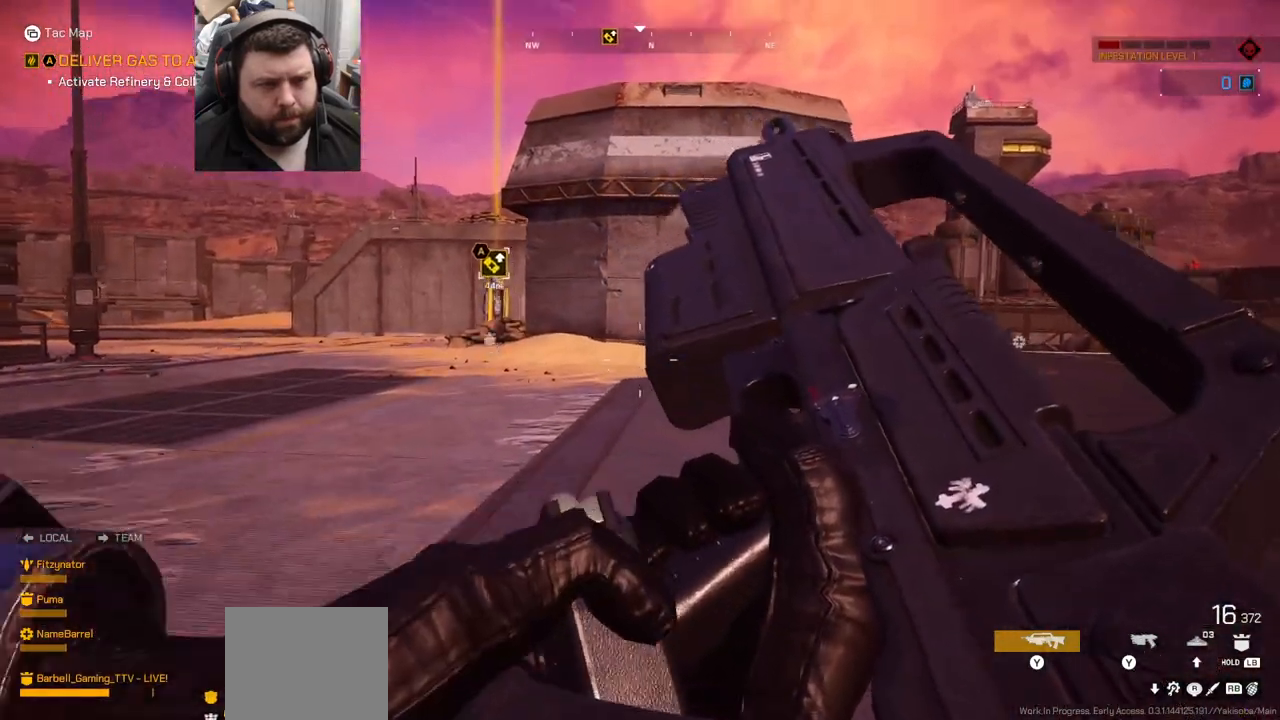
{"buttons": [], "left_stick": "up-right", "right_stick": "center", "events": [[67, "right_stick", "left"], [250, "right_stick", "center"]]}
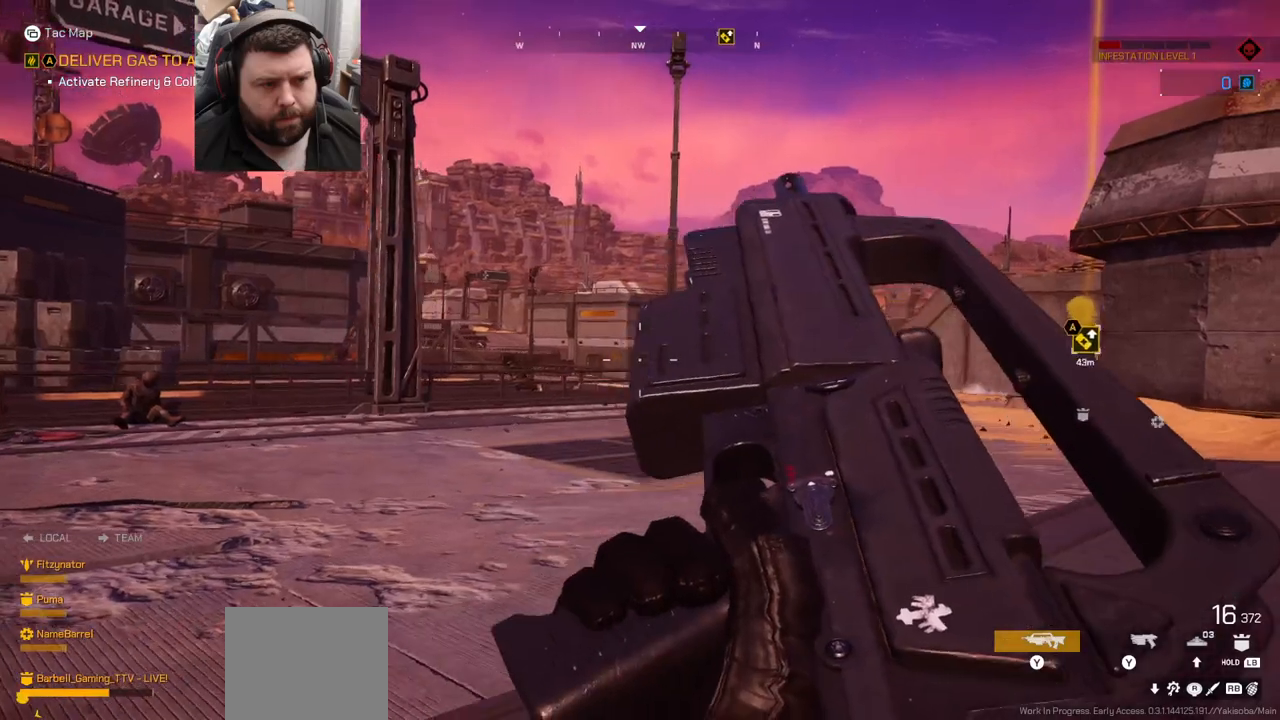
{"buttons": [], "left_stick": "up", "right_stick": "center", "events": [[17, "right_stick", "right"], [117, "left_stick", "up"], [200, "right_stick", "center"]]}
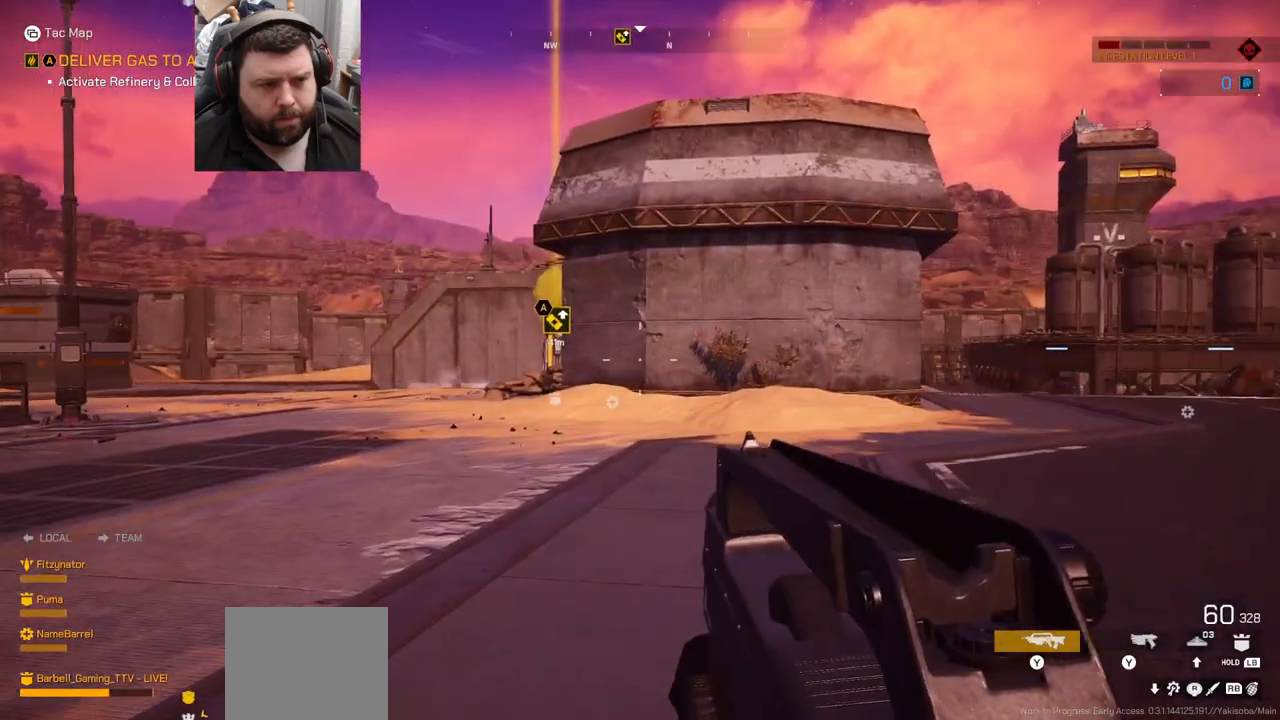
{"buttons": [], "left_stick": "up", "right_stick": "center", "events": [[50, "L3", "down"], [50, "right_stick", "left"], [167, "right_stick", "center"], [183, "L3", "up"]]}
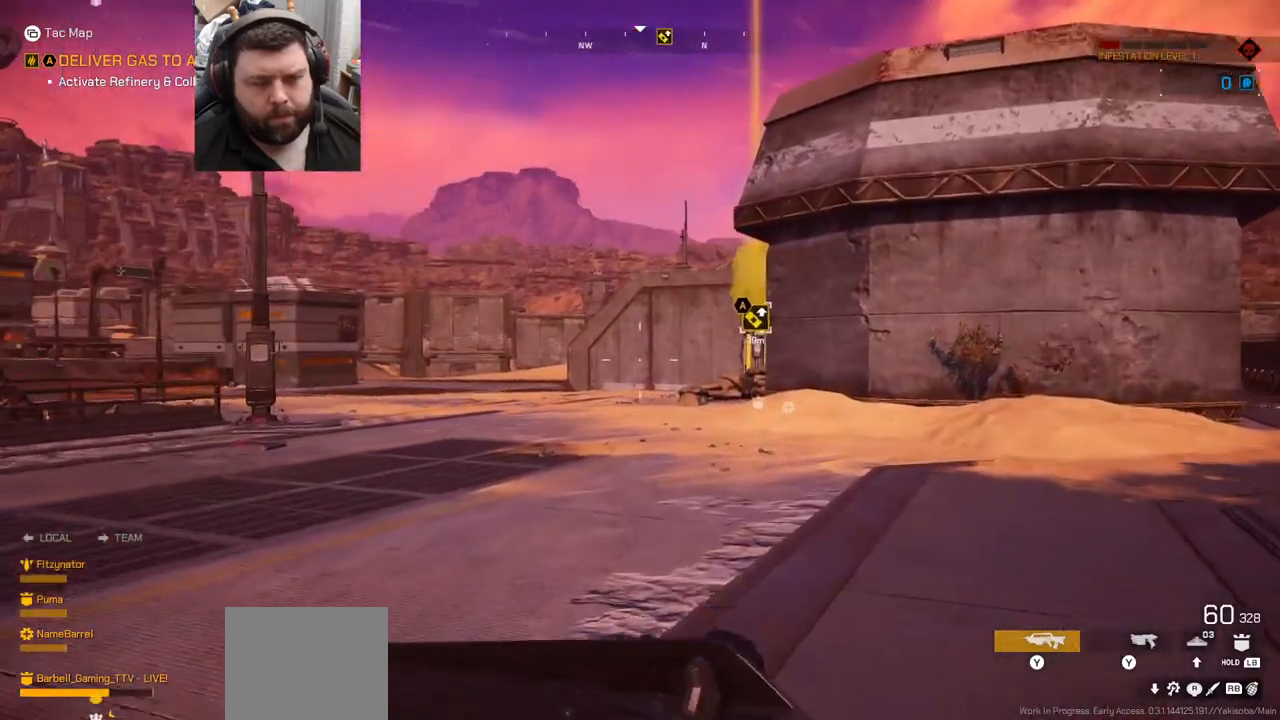
{"buttons": [], "left_stick": "up", "right_stick": "center", "events": []}
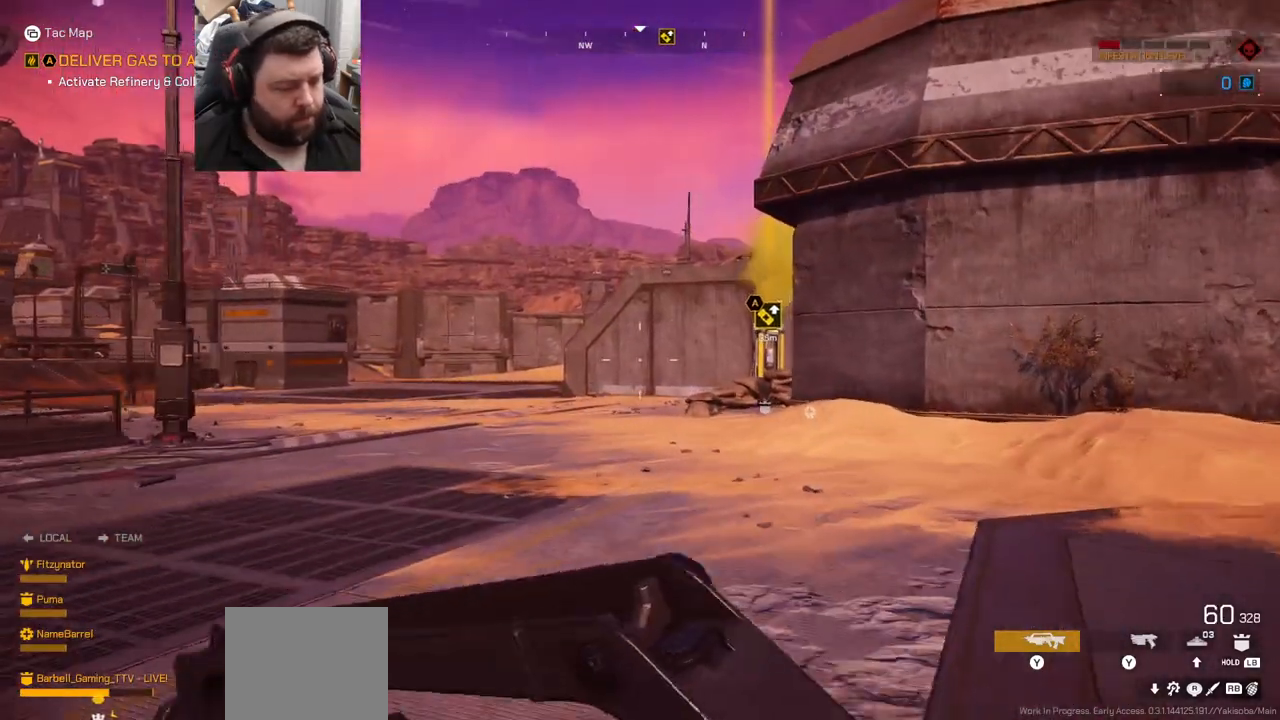
{"buttons": [], "left_stick": "up", "right_stick": "center", "events": []}
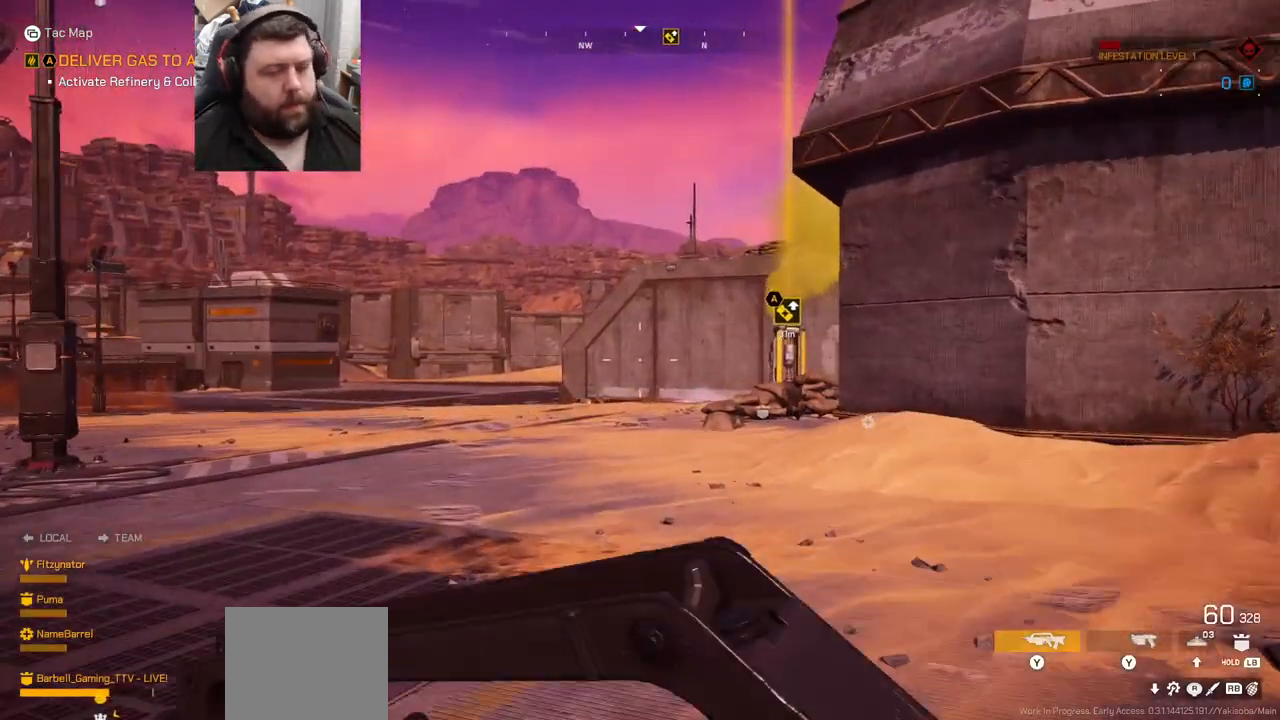
{"buttons": [], "left_stick": "center", "right_stick": "center", "events": [[217, "left_stick", "center"]]}
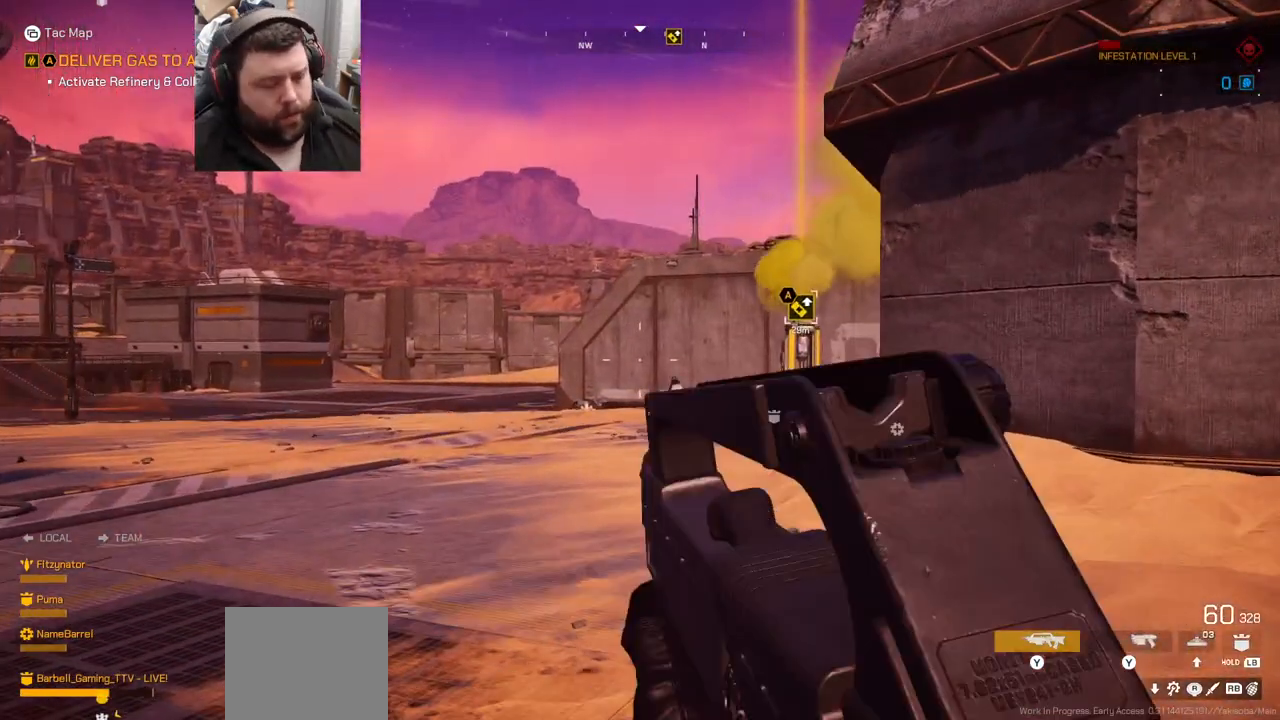
{"buttons": [], "left_stick": "center", "right_stick": "center", "events": []}
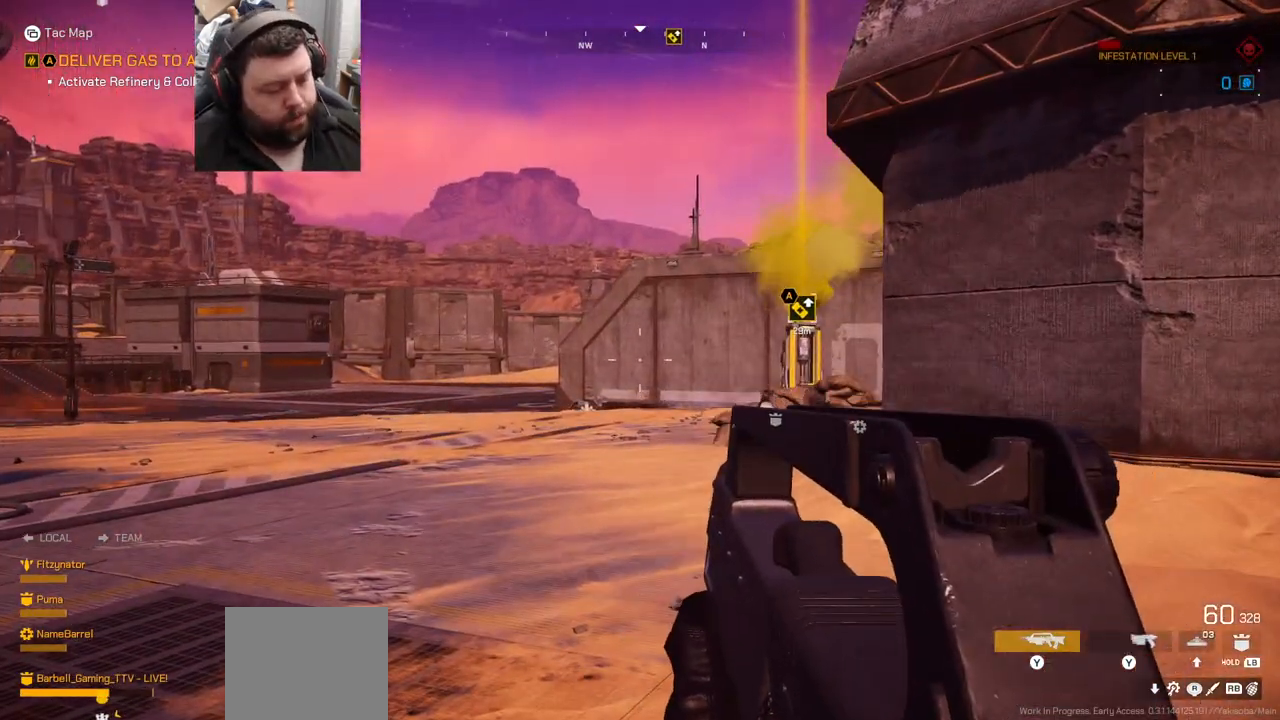
{"buttons": ["L3"], "left_stick": "up", "right_stick": "center", "events": [[333, "left_stick", "up"], [400, "L3", "down"]]}
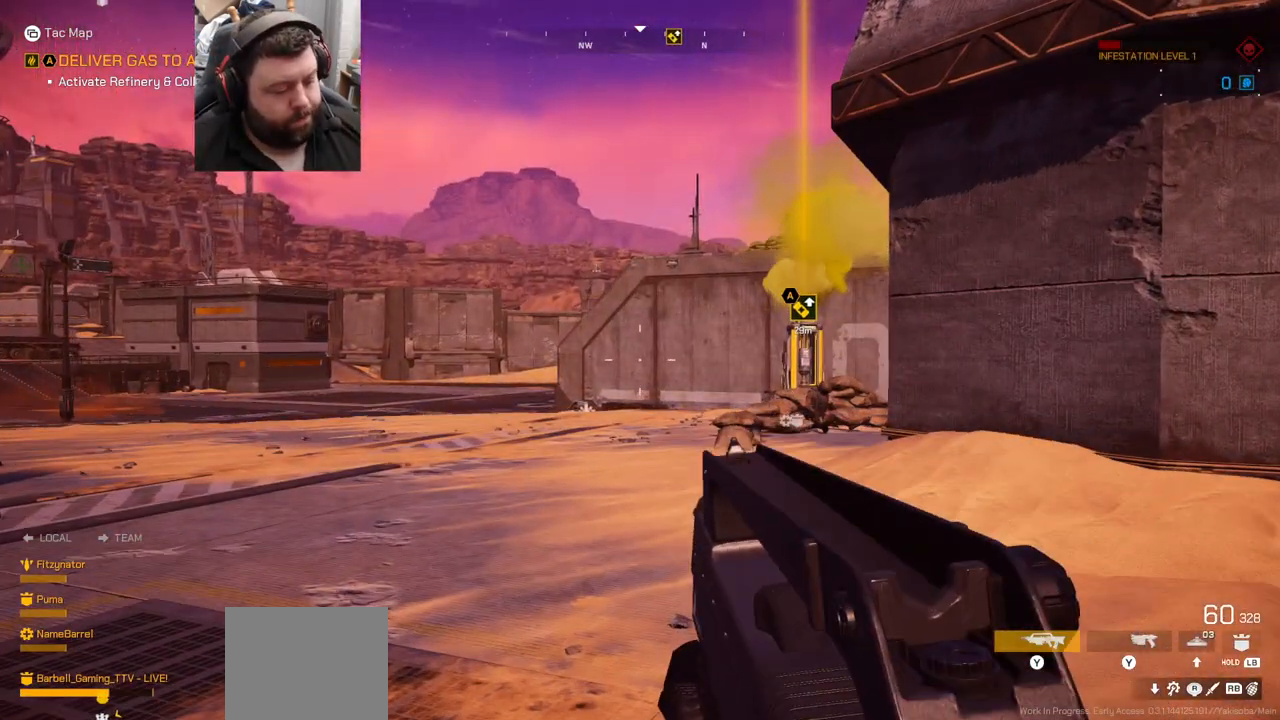
{"buttons": [], "left_stick": "up", "right_stick": "center", "events": [[17, "L3", "up"]]}
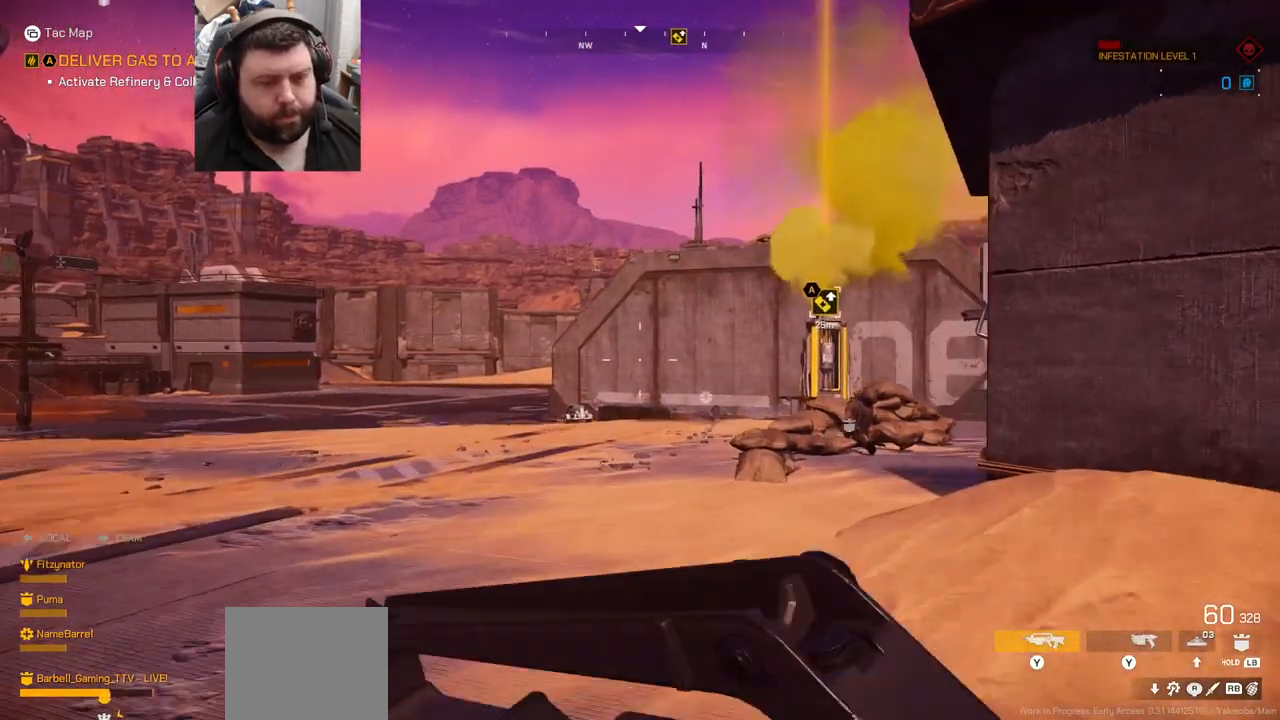
{"buttons": [], "left_stick": "up", "right_stick": "center", "events": [[283, "right_stick", "right"], [450, "right_stick", "center"]]}
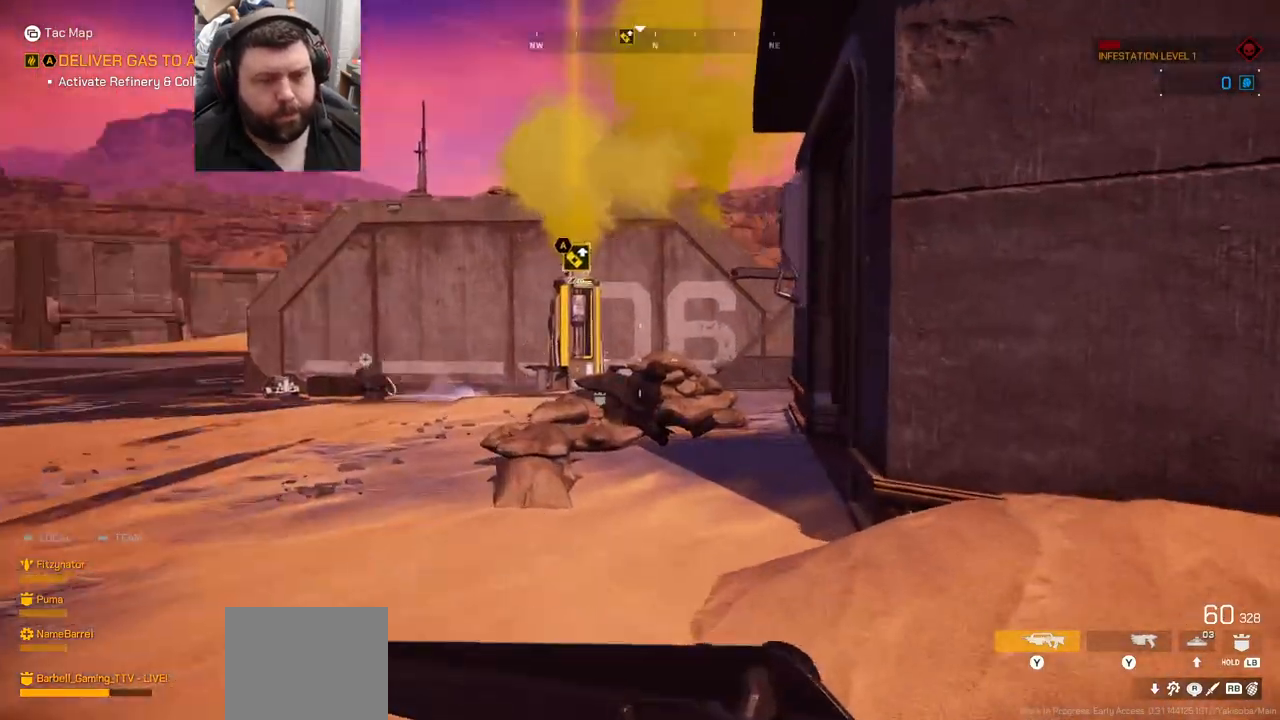
{"buttons": [], "left_stick": "up", "right_stick": "center"}